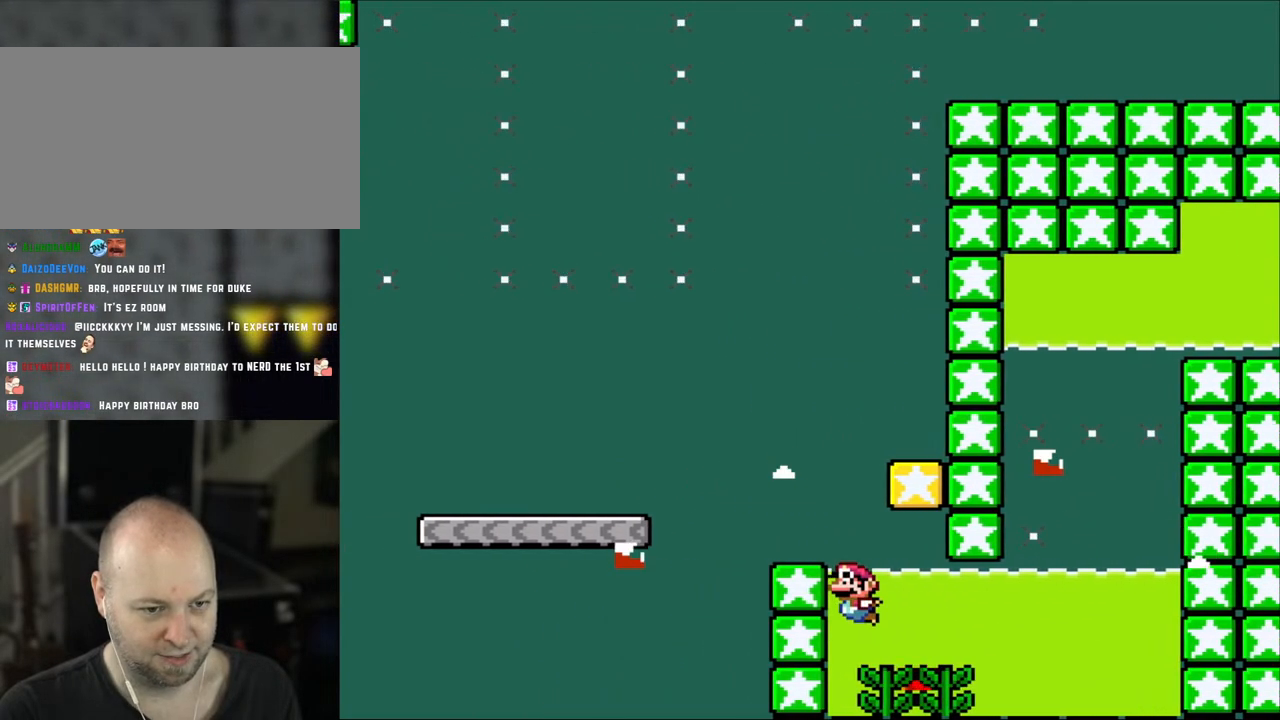
Gameplay with a controller (Nintendo layout); each line is a JSON object with the inputs held at the frame after it. "events" lists button and stick changes between this image and that frame as [ms after this image, input, new state], when the widget could be followed in between. Not read: L3 R3.
{"buttons": ["DPAD_DOWN"], "events": [[17, "B", "up"], [250, "B", "down"], [367, "B", "up"]]}
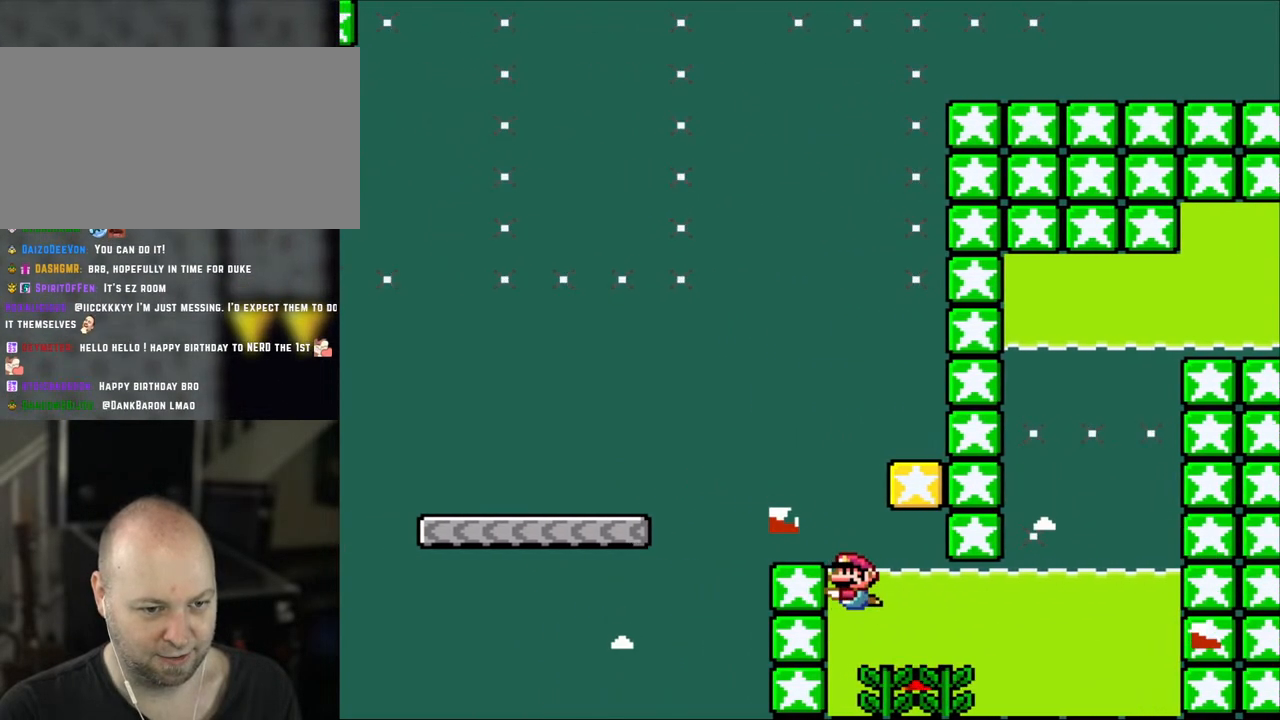
{"buttons": [], "events": [[317, "B", "down"], [417, "B", "up"], [450, "DPAD_DOWN", "up"]]}
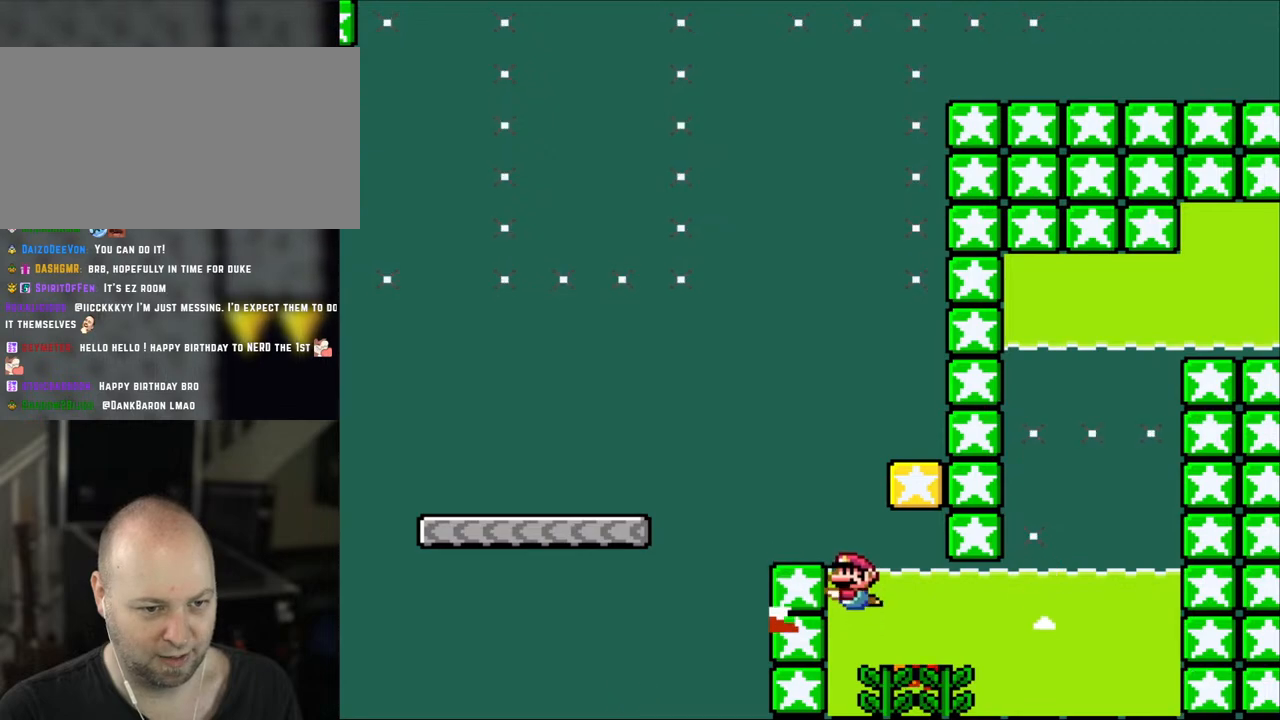
{"buttons": ["B", "Y", "DPAD_UP", "DPAD_LEFT"], "events": [[133, "DPAD_UP", "down"], [167, "Y", "down"], [217, "B", "down"], [317, "DPAD_LEFT", "down"]]}
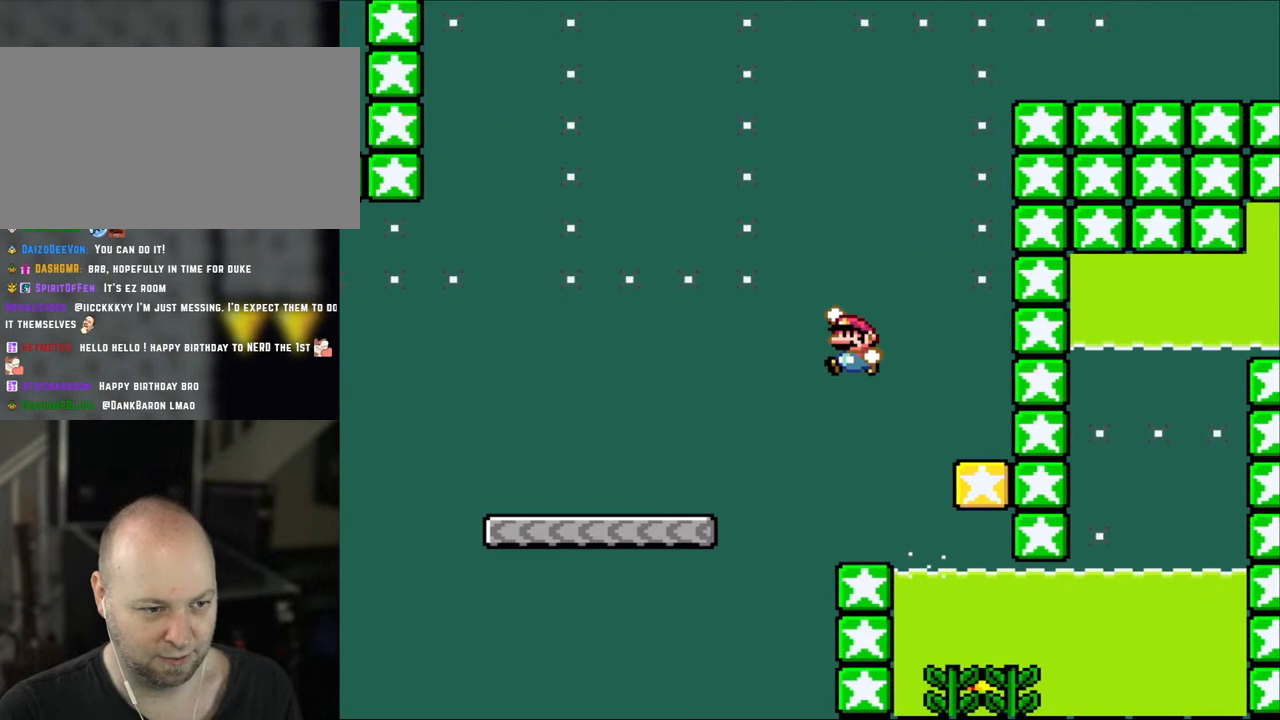
{"buttons": ["X", "DPAD_LEFT"], "events": [[50, "DPAD_UP", "up"], [300, "B", "up"], [300, "X", "down"], [333, "Y", "up"]]}
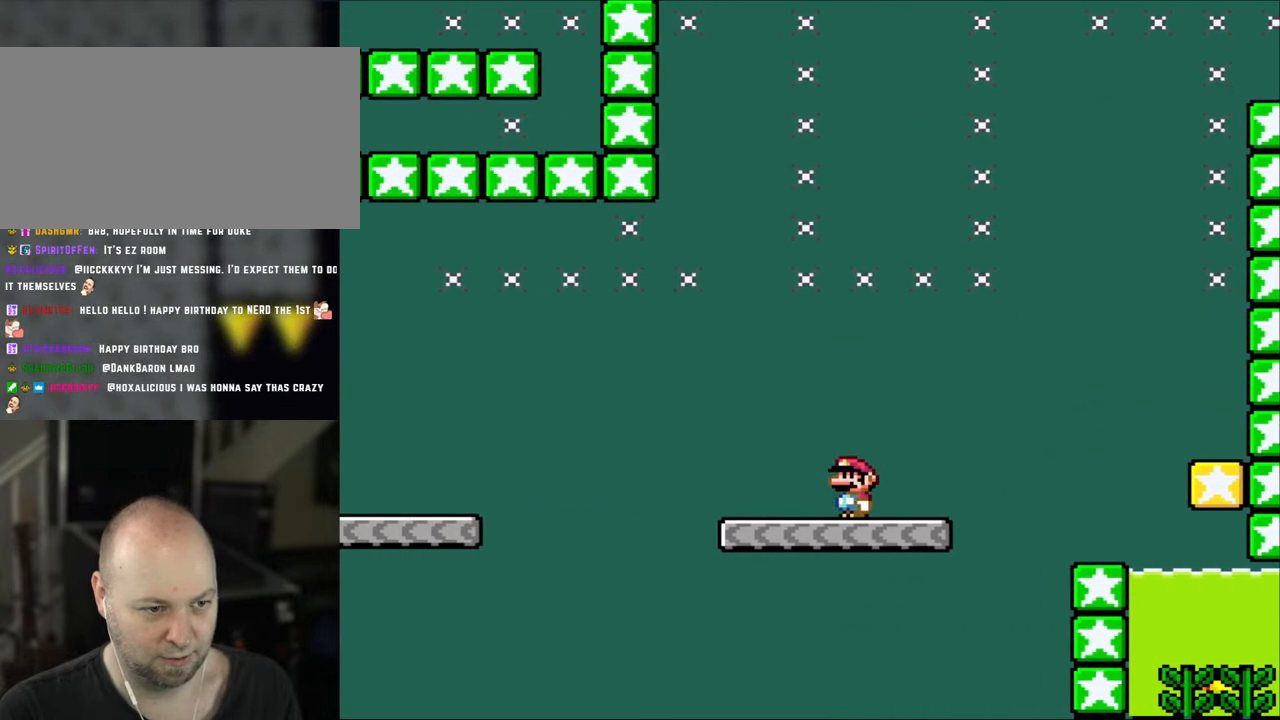
{"buttons": ["X", "DPAD_LEFT"], "events": [[333, "A", "down"], [450, "A", "up"]]}
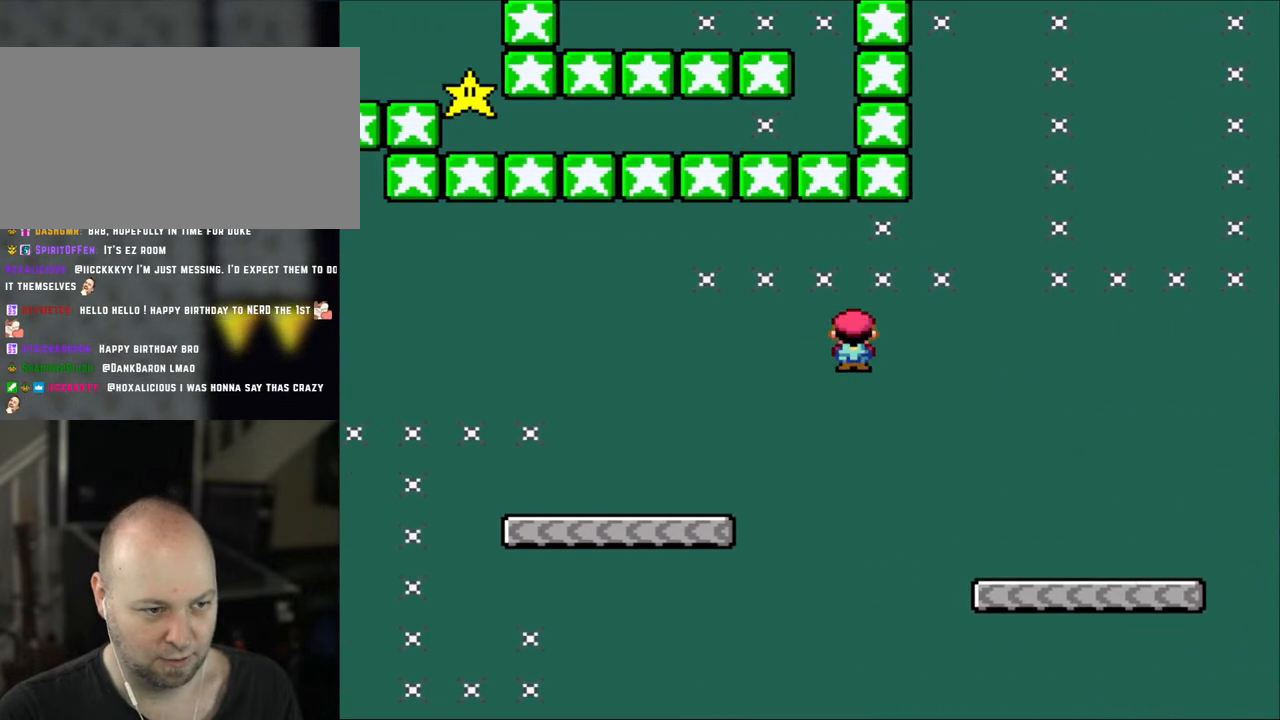
{"buttons": ["X", "DPAD_LEFT"], "events": [[50, "A", "down"], [283, "A", "up"]]}
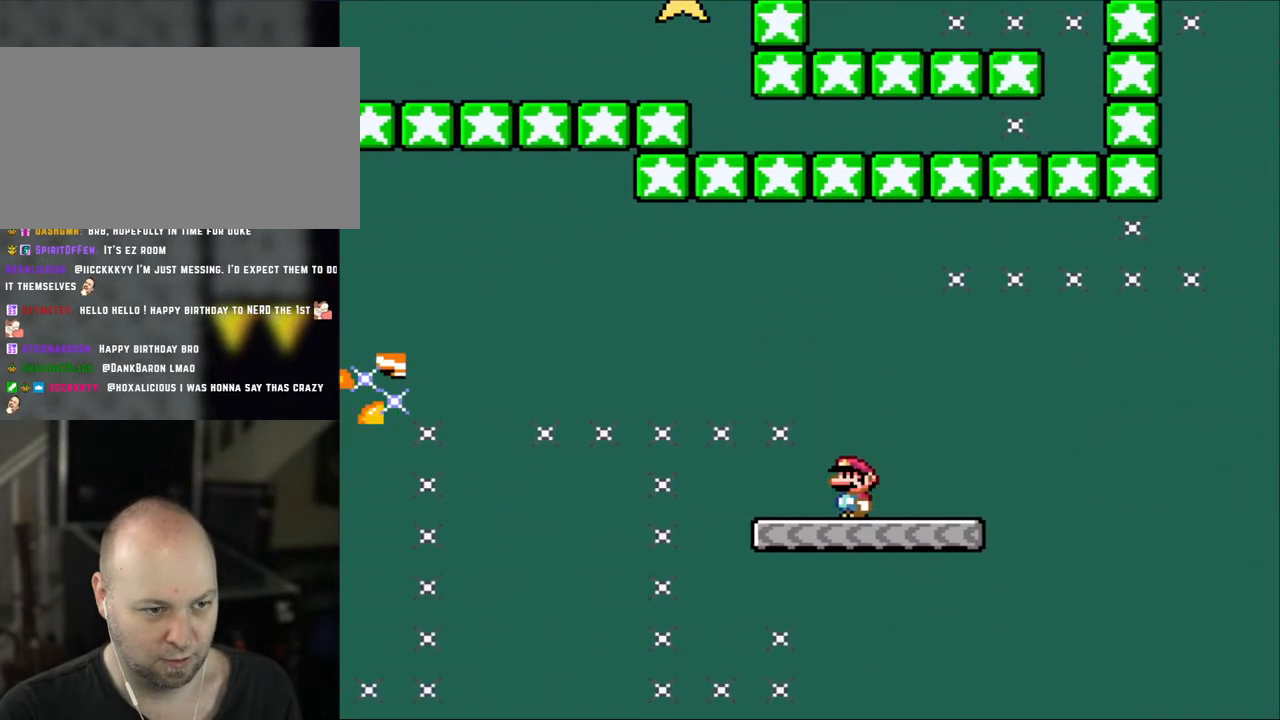
{"buttons": ["A", "X", "DPAD_LEFT"], "events": [[333, "A", "down"]]}
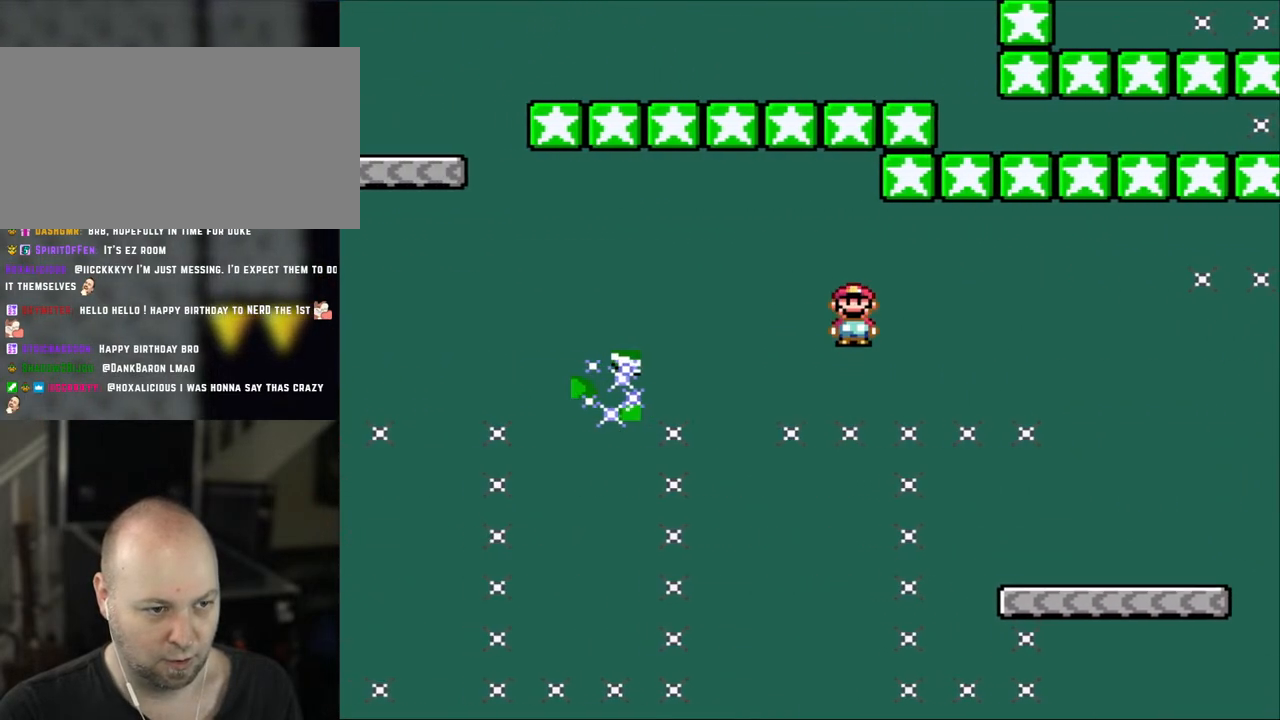
{"buttons": ["A", "X", "DPAD_LEFT"], "events": []}
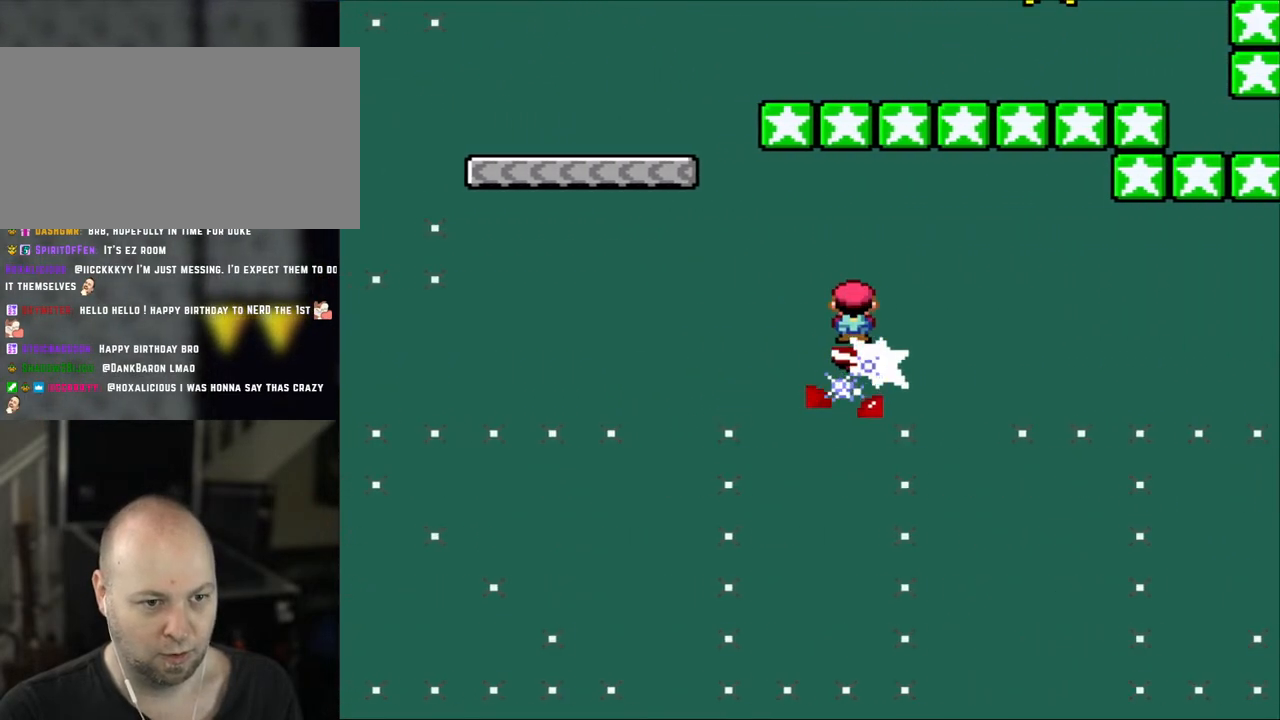
{"buttons": ["X", "DPAD_LEFT"], "events": [[17, "A", "up"], [50, "DPAD_LEFT", "up"], [50, "DPAD_RIGHT", "down"], [217, "DPAD_RIGHT", "up"], [433, "DPAD_LEFT", "down"]]}
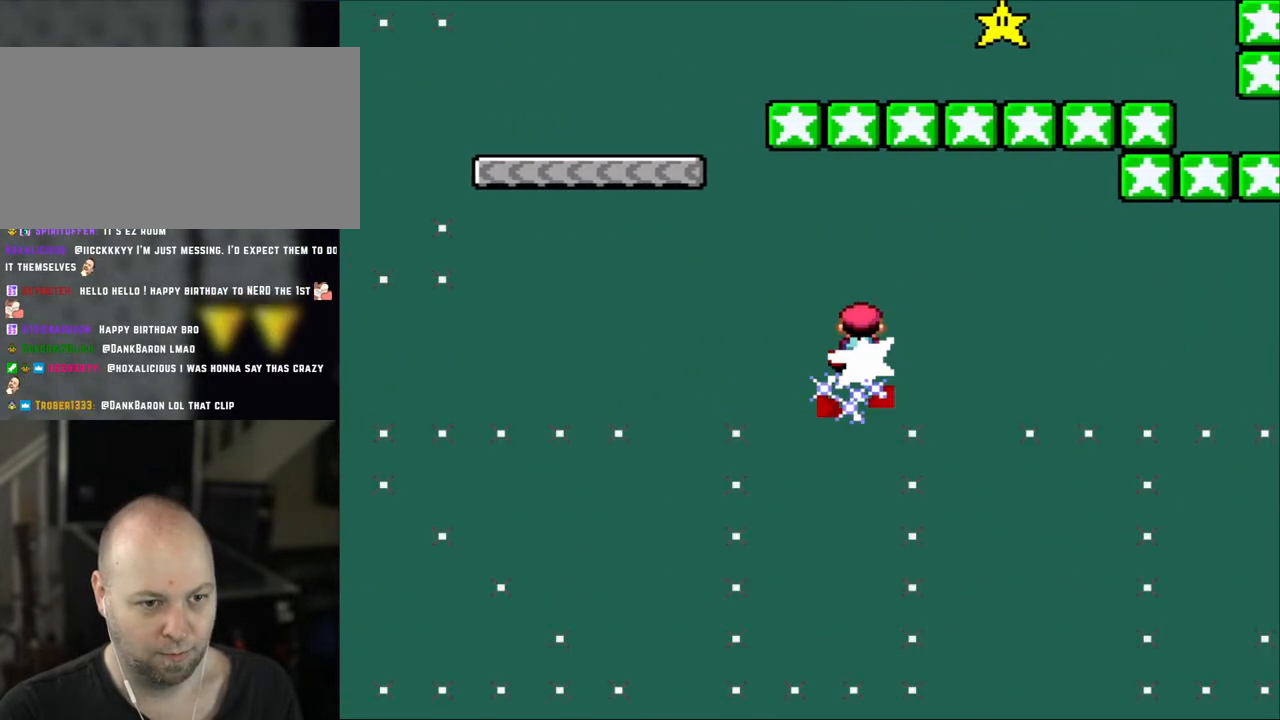
{"buttons": ["X", "DPAD_RIGHT"], "events": [[50, "DPAD_LEFT", "up"], [100, "DPAD_RIGHT", "down"], [200, "DPAD_LEFT", "down"], [200, "DPAD_RIGHT", "up"], [350, "DPAD_LEFT", "up"], [433, "DPAD_RIGHT", "down"]]}
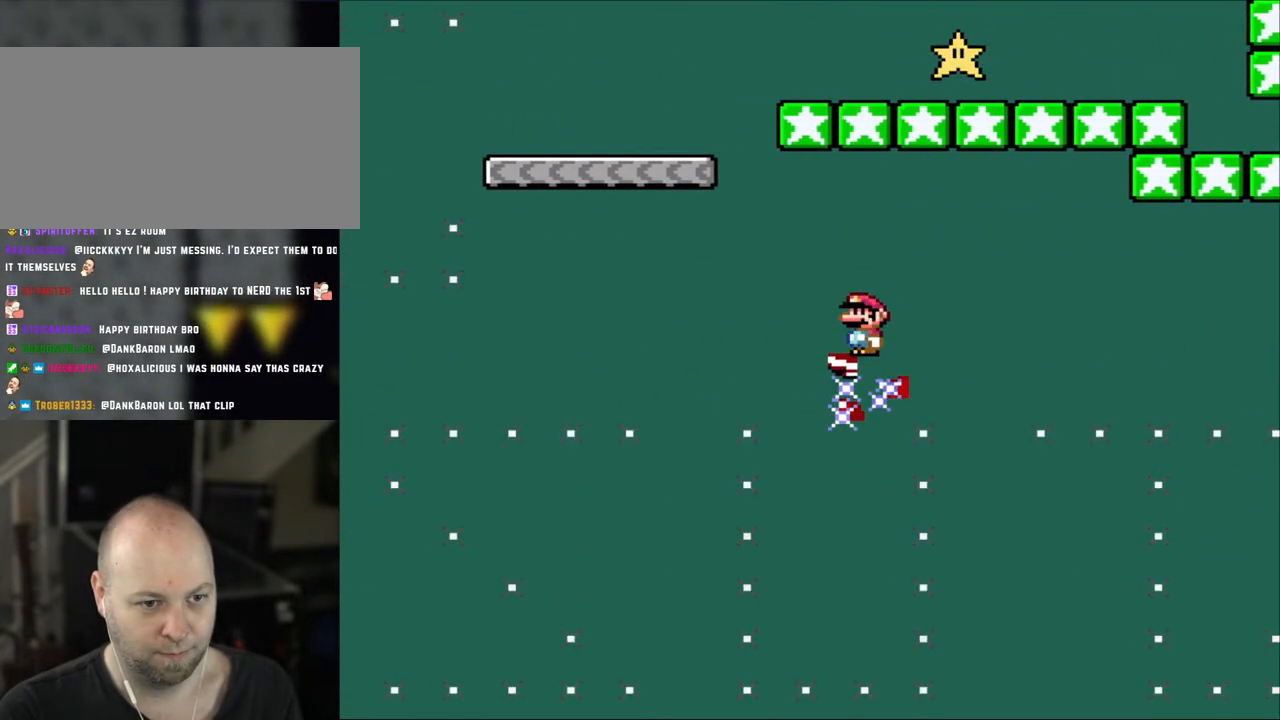
{"buttons": ["X", "DPAD_UP"], "events": [[33, "DPAD_RIGHT", "up"], [67, "DPAD_LEFT", "down"], [217, "DPAD_LEFT", "up"], [217, "DPAD_RIGHT", "down"], [367, "DPAD_LEFT", "down"], [367, "DPAD_RIGHT", "up"], [500, "DPAD_LEFT", "up"], [500, "DPAD_UP", "down"]]}
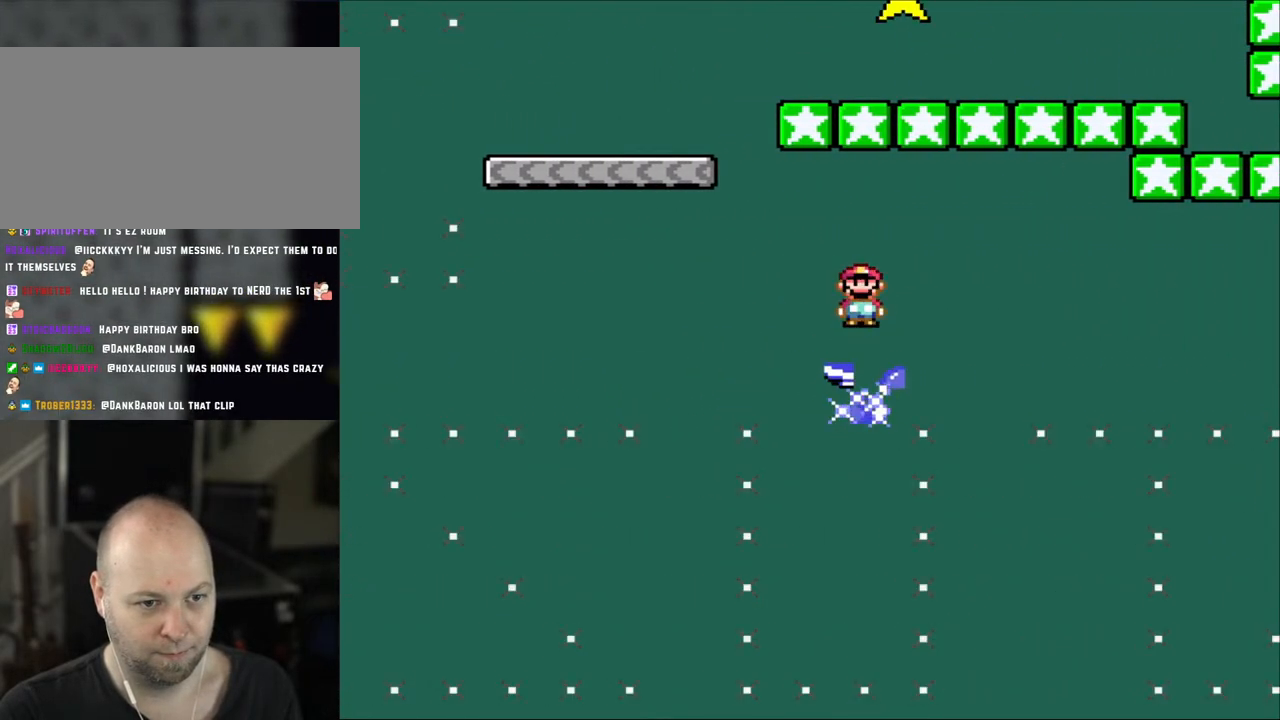
{"buttons": ["X", "DPAD_LEFT"], "events": [[50, "DPAD_RIGHT", "down"], [50, "DPAD_UP", "up"], [167, "DPAD_LEFT", "down"], [167, "DPAD_RIGHT", "up"], [267, "DPAD_UP", "down"], [300, "DPAD_LEFT", "up"], [300, "DPAD_RIGHT", "down"], [300, "DPAD_UP", "up"], [400, "DPAD_RIGHT", "up"], [400, "DPAD_UP", "down"], [433, "DPAD_LEFT", "down"], [433, "DPAD_UP", "up"]]}
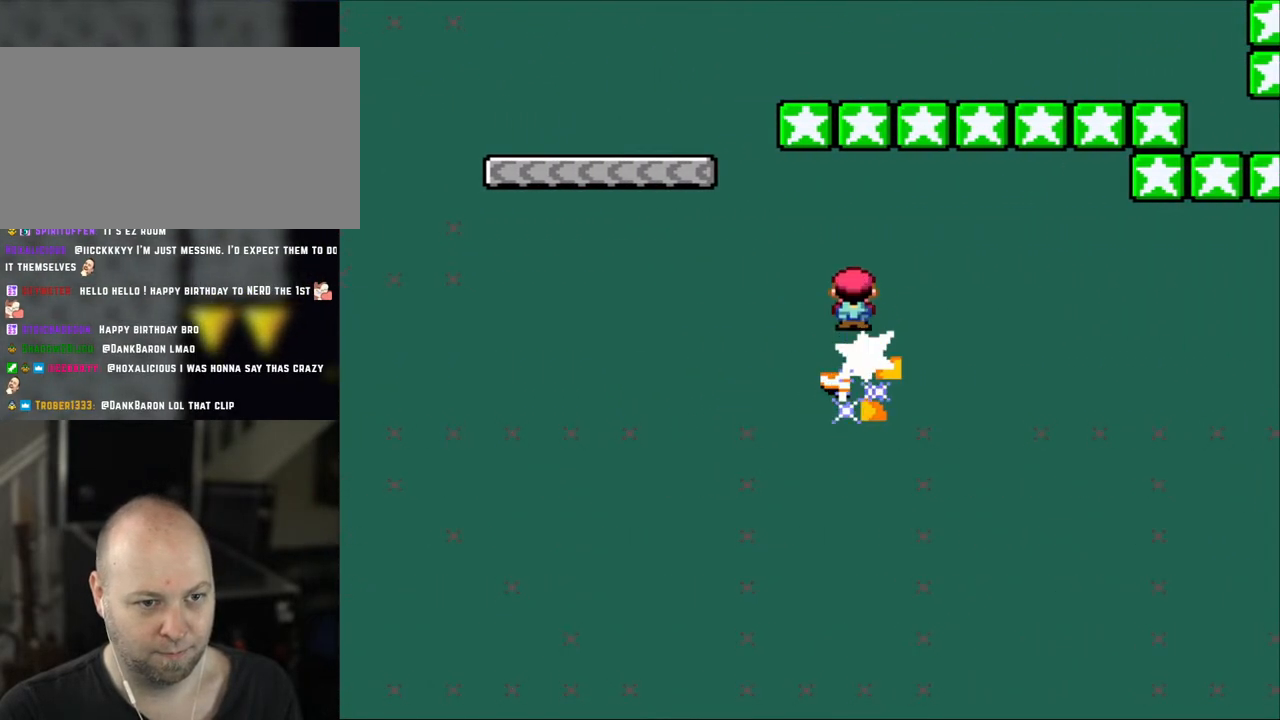
{"buttons": ["X", "DPAD_UP"], "events": [[33, "DPAD_LEFT", "up"], [33, "DPAD_UP", "down"], [83, "DPAD_RIGHT", "down"], [83, "DPAD_UP", "up"], [200, "DPAD_LEFT", "down"], [200, "DPAD_RIGHT", "up"], [317, "DPAD_UP", "down"], [350, "DPAD_LEFT", "up"], [350, "DPAD_RIGHT", "down"], [350, "DPAD_UP", "up"], [483, "DPAD_RIGHT", "up"], [483, "DPAD_UP", "down"]]}
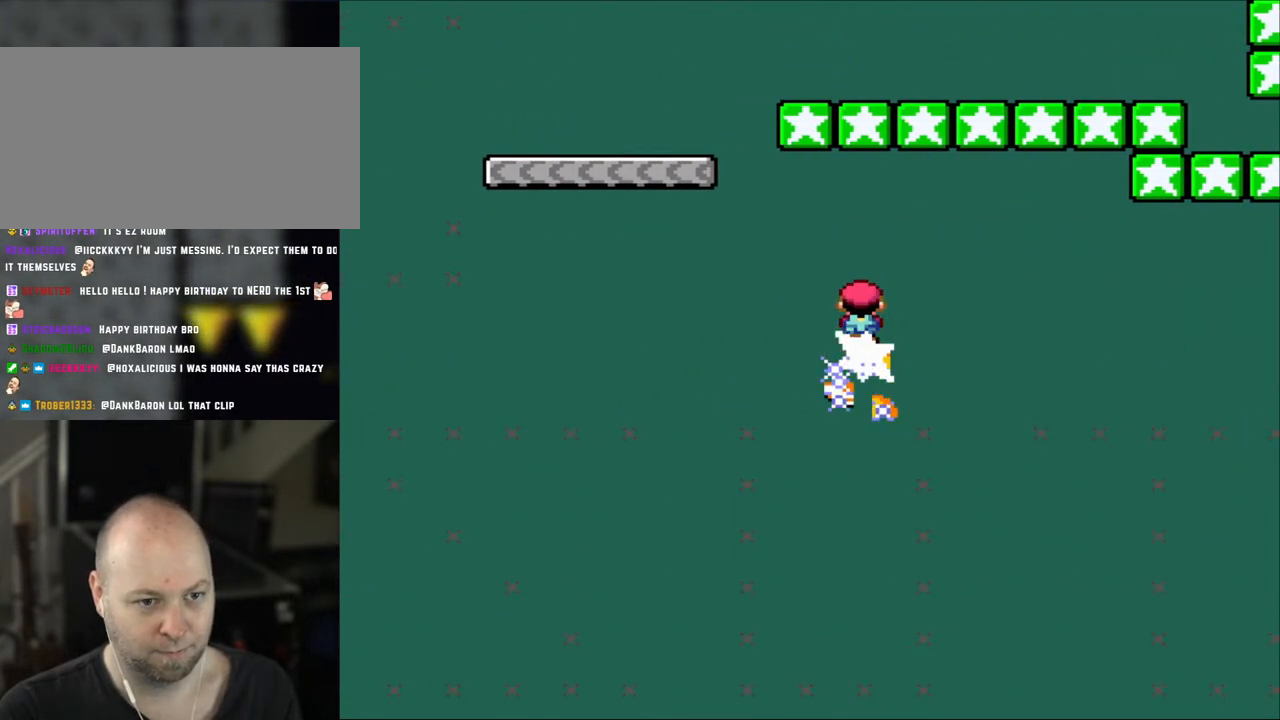
{"buttons": ["A", "X", "DPAD_LEFT"], "events": [[17, "DPAD_LEFT", "down"], [17, "DPAD_UP", "up"], [83, "DPAD_UP", "down"], [100, "DPAD_LEFT", "up"], [100, "DPAD_RIGHT", "down"], [100, "DPAD_UP", "up"], [217, "DPAD_LEFT", "down"], [217, "DPAD_RIGHT", "up"], [217, "DPAD_UP", "down"], [250, "DPAD_UP", "up"], [317, "A", "down"]]}
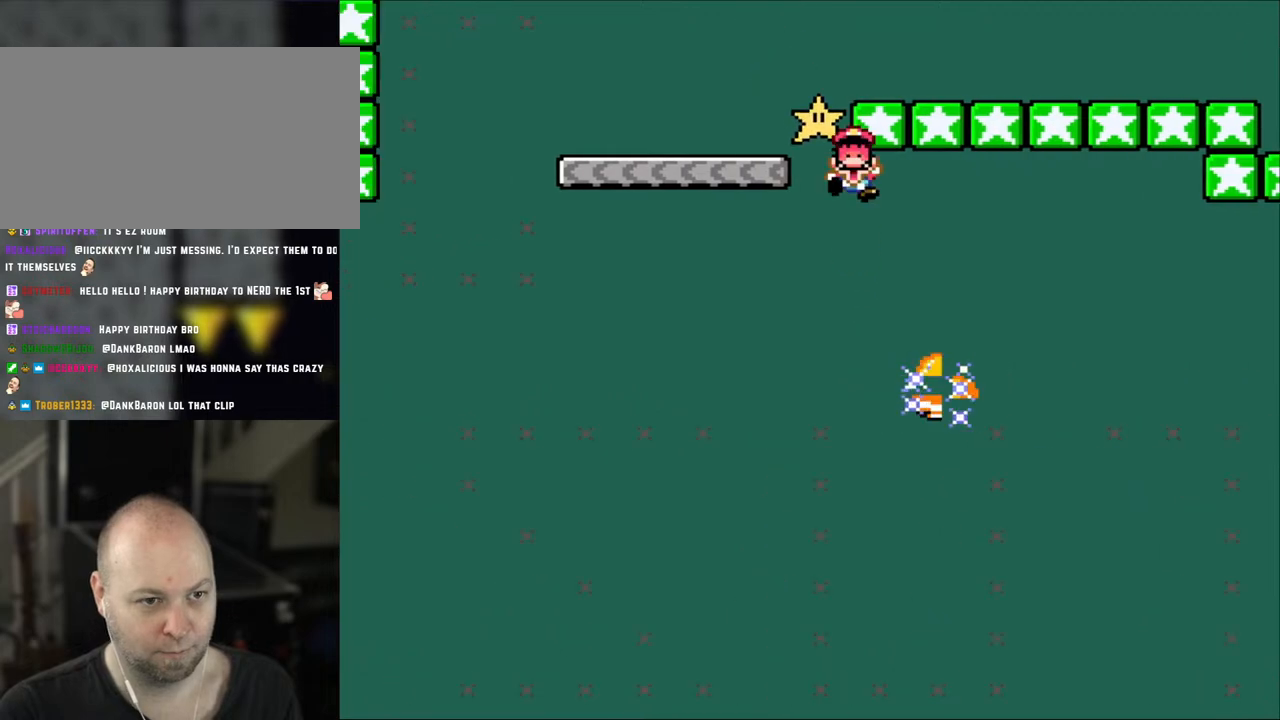
{"buttons": ["A", "X", "DPAD_LEFT"], "events": []}
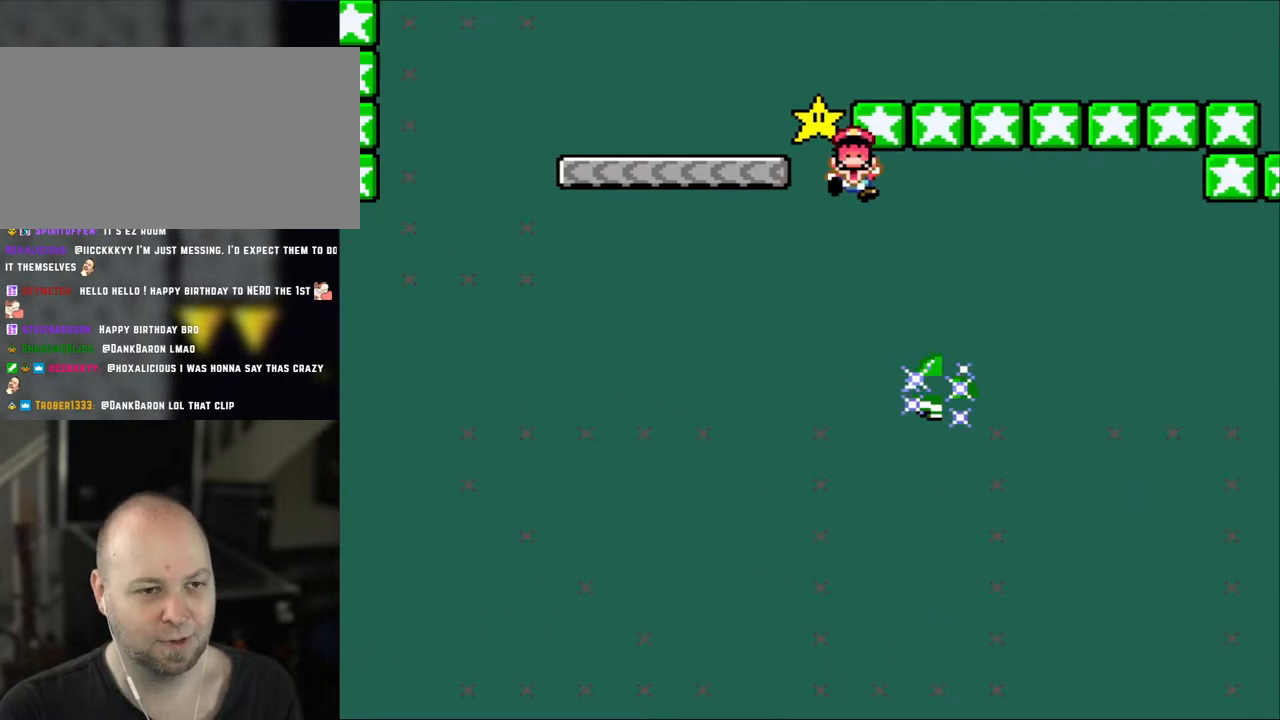
{"buttons": [], "events": [[167, "A", "up"], [167, "DPAD_LEFT", "up"], [217, "X", "up"]]}
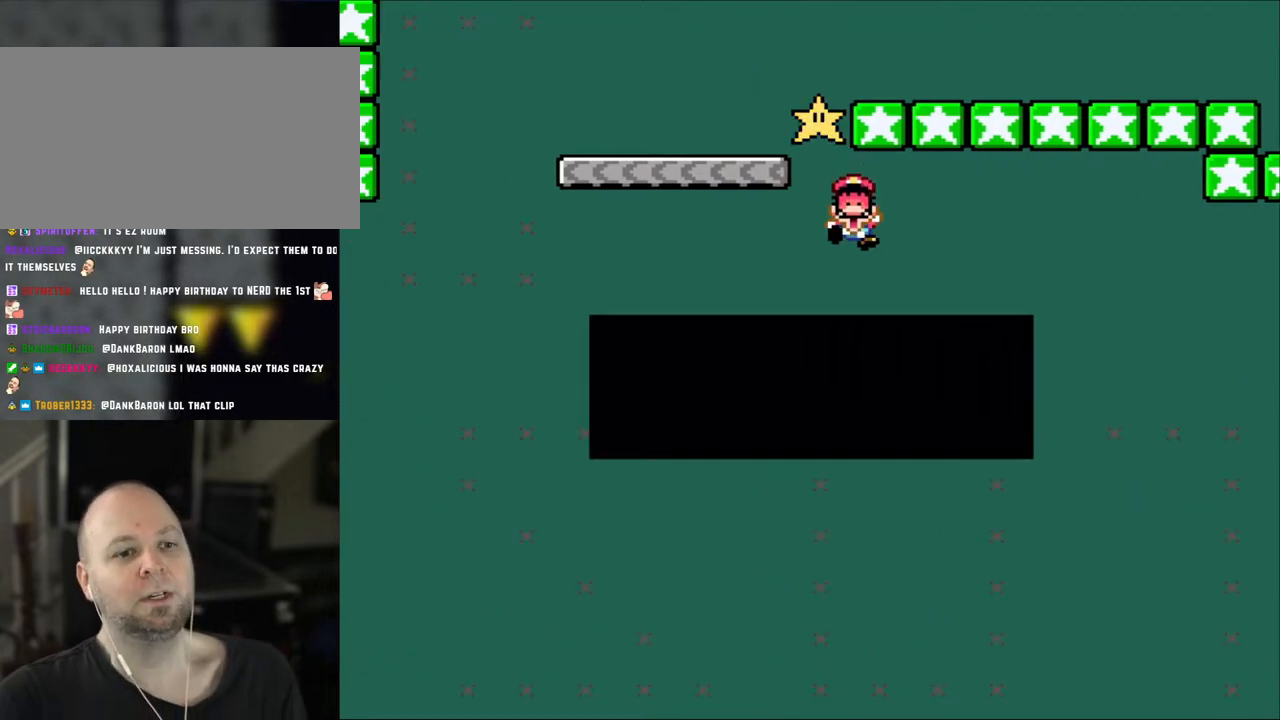
{"buttons": [], "events": []}
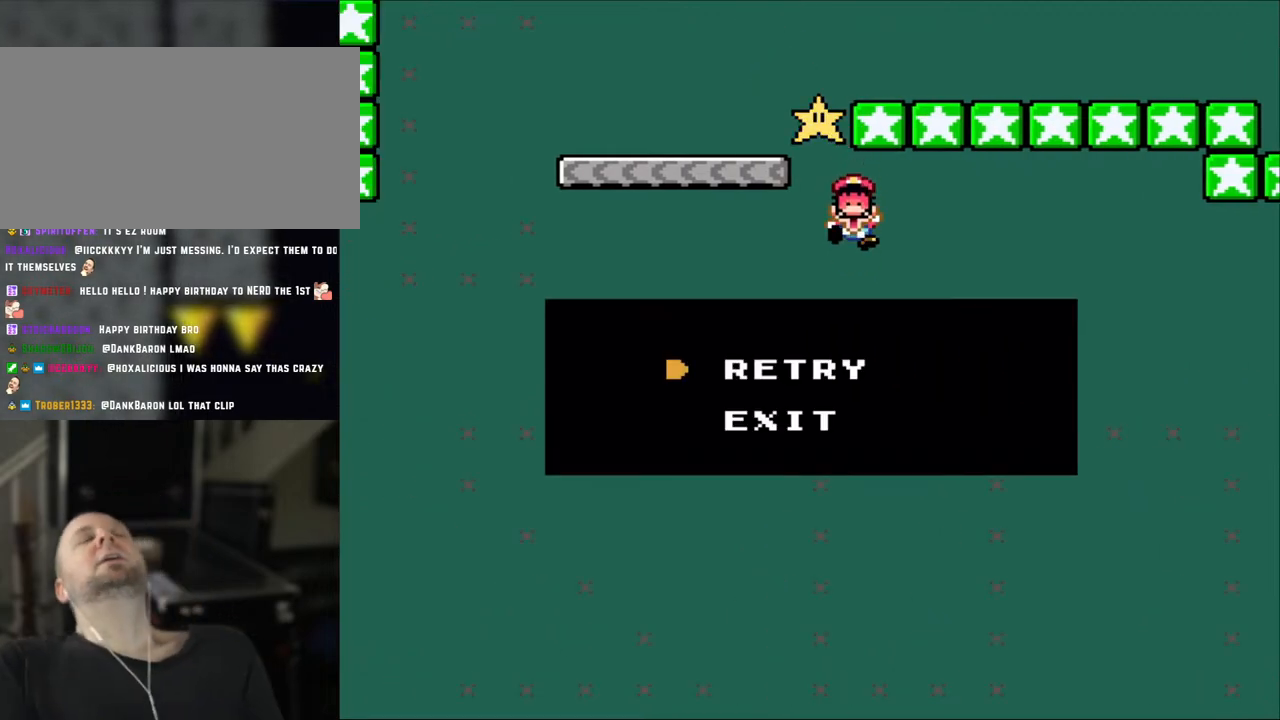
{"buttons": [], "events": []}
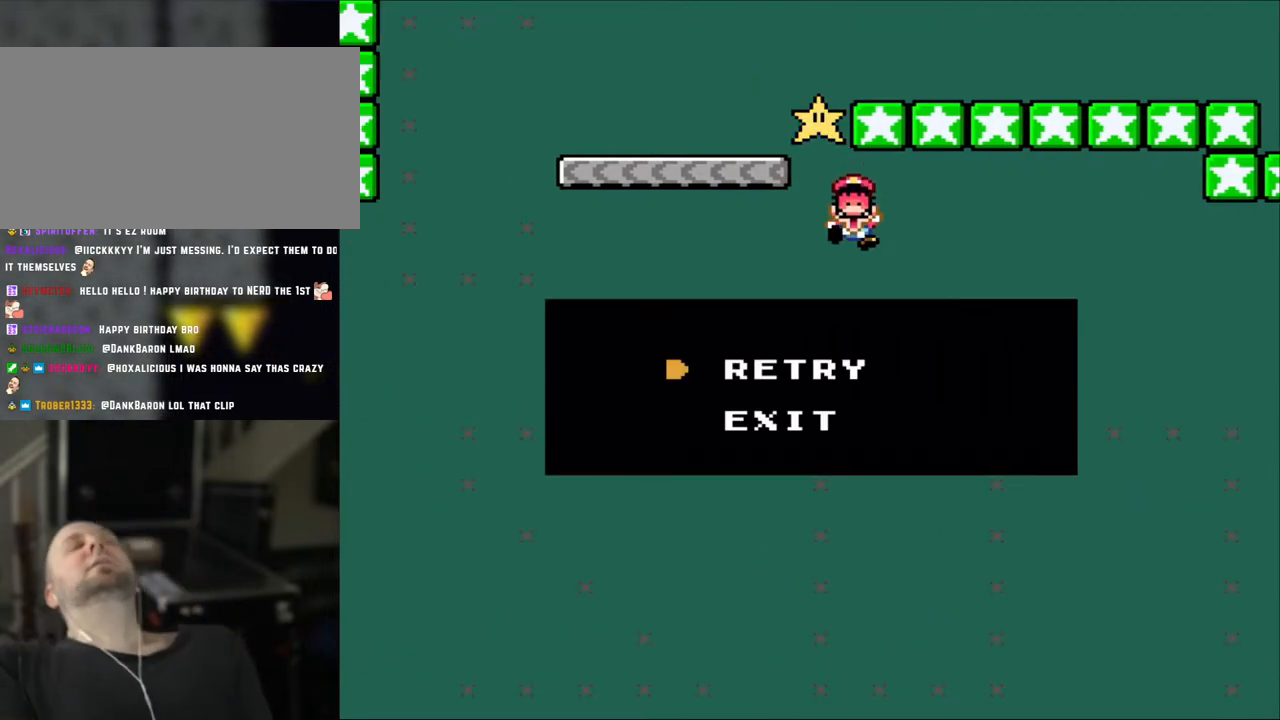
{"buttons": [], "events": []}
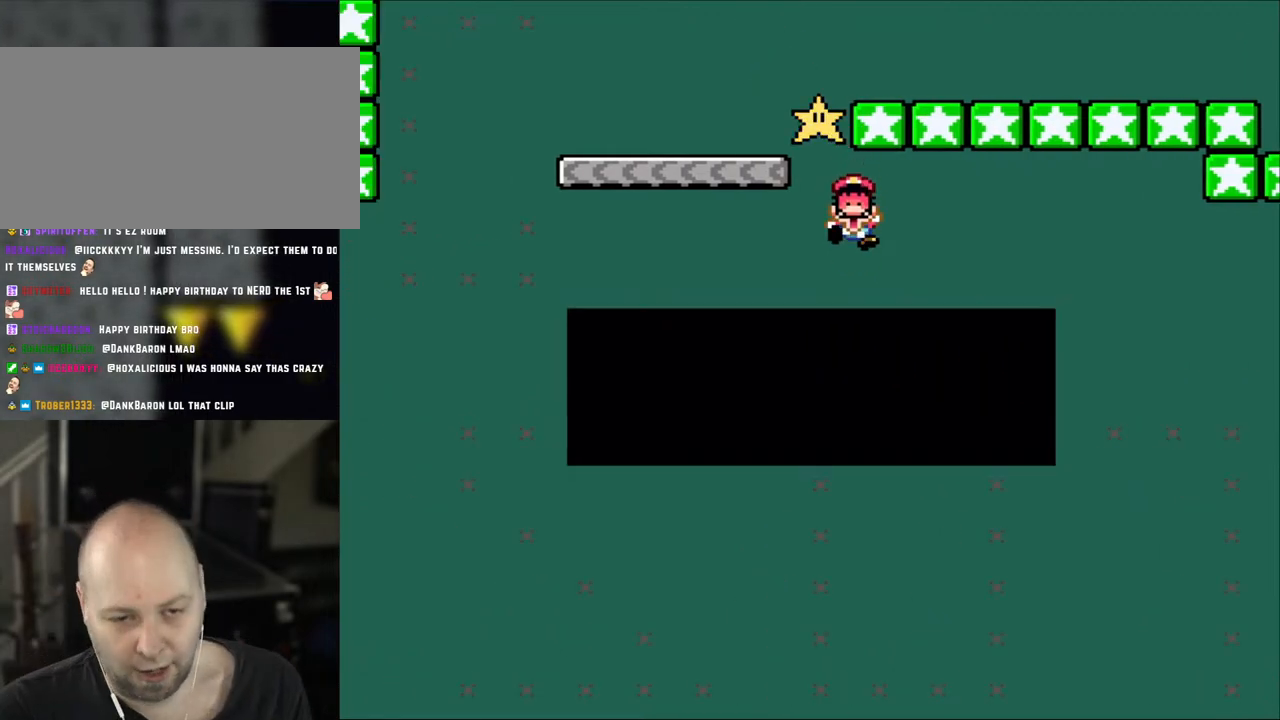
{"buttons": [], "events": [[133, "A", "down"], [267, "A", "up"], [333, "A", "down"], [483, "A", "up"]]}
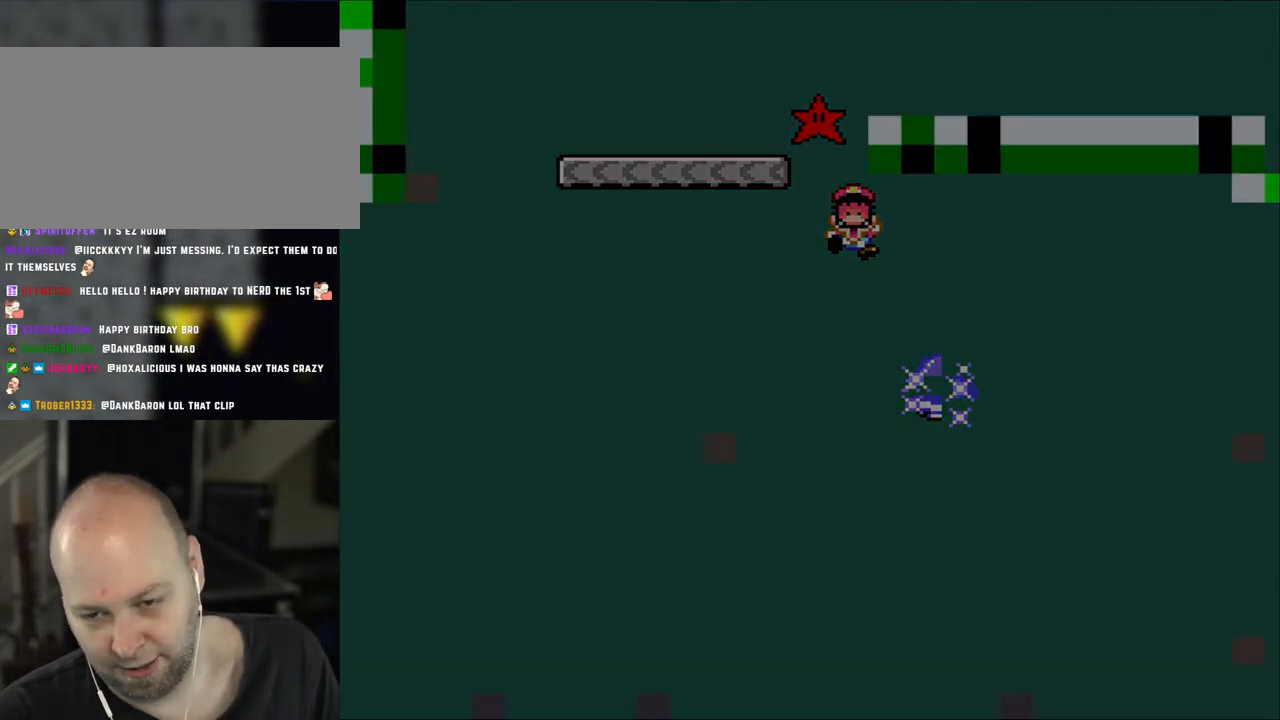
{"buttons": ["A", "X"], "events": [[67, "A", "down"], [167, "A", "up"], [333, "A", "down"], [400, "X", "down"]]}
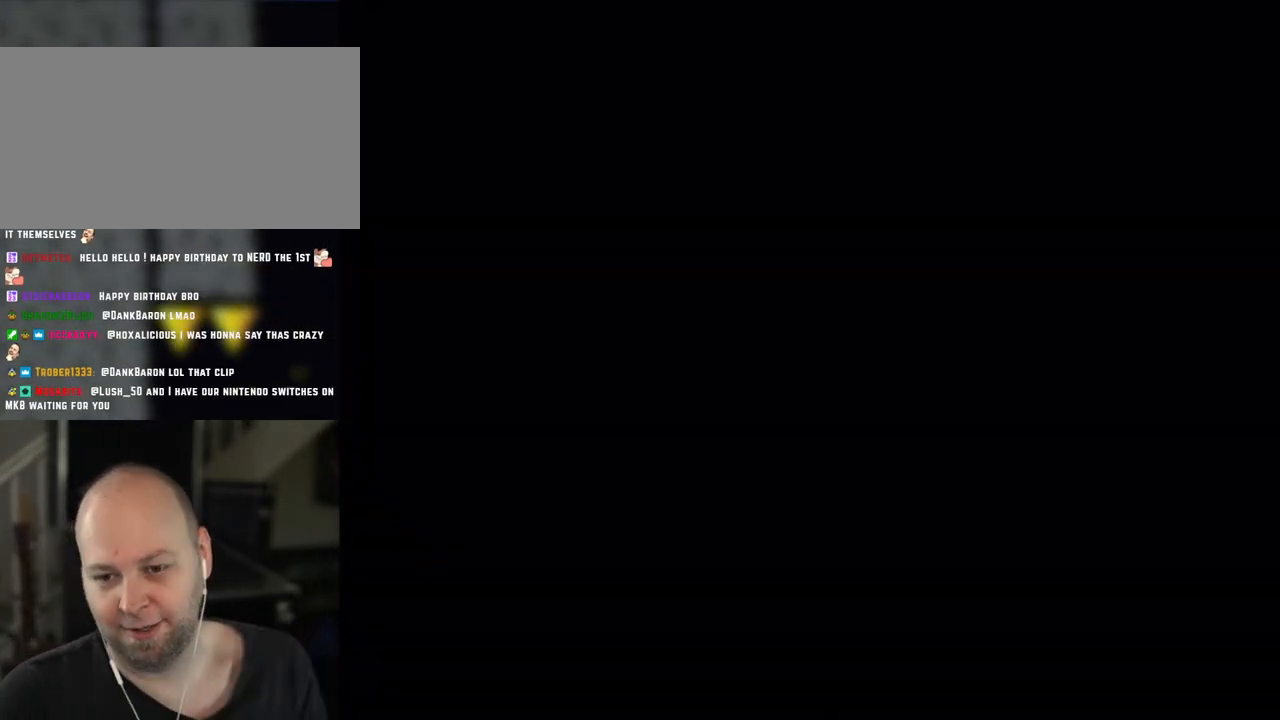
{"buttons": [], "events": [[50, "X", "up"], [67, "A", "up"]]}